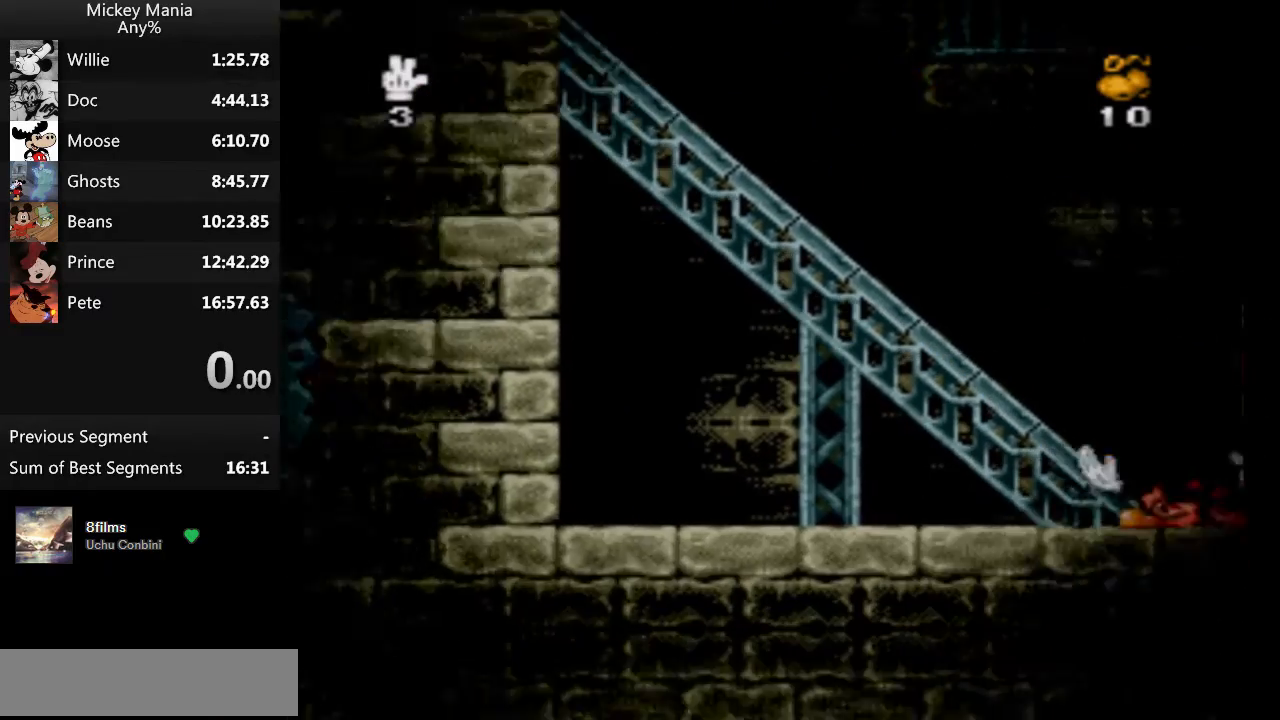
Gameplay with a controller (Nintendo layout); each line is a JSON object with the inputs held at the frame after it. "events" lists button and stick changes between this image and that frame as [ms after this image, input, new state], when the widget could be followed in between. Not read: L3 R3.
{"buttons": [], "events": [[233, "DPAD_DOWN", "up"]]}
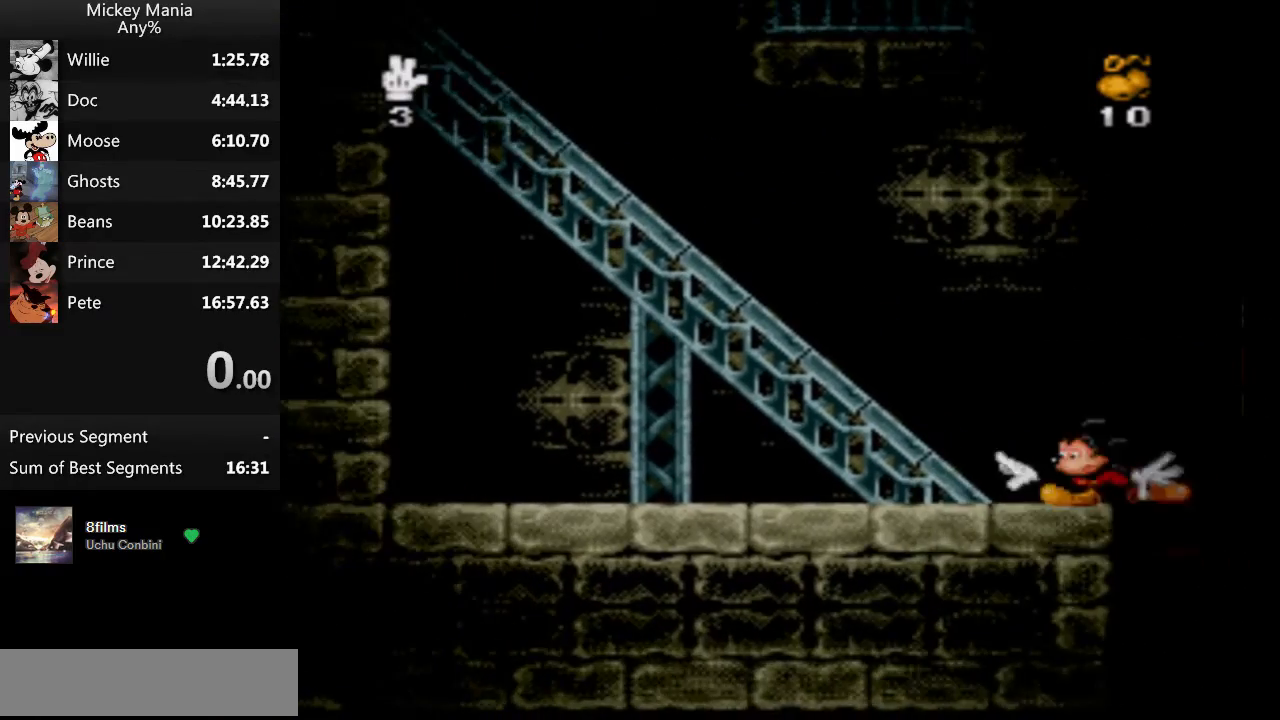
{"buttons": ["B", "DPAD_LEFT"], "events": [[67, "DPAD_LEFT", "down"], [267, "B", "down"]]}
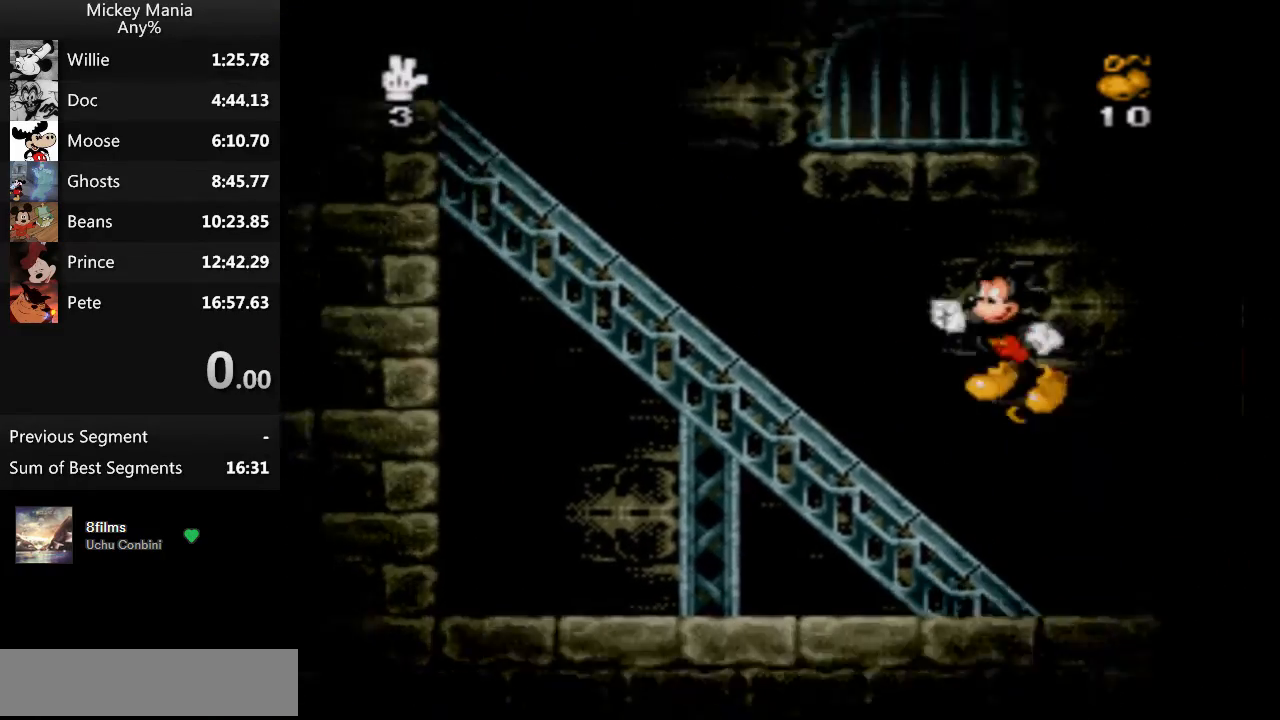
{"buttons": ["DPAD_DOWN"], "events": [[233, "DPAD_LEFT", "up"], [367, "B", "up"], [367, "DPAD_DOWN", "down"]]}
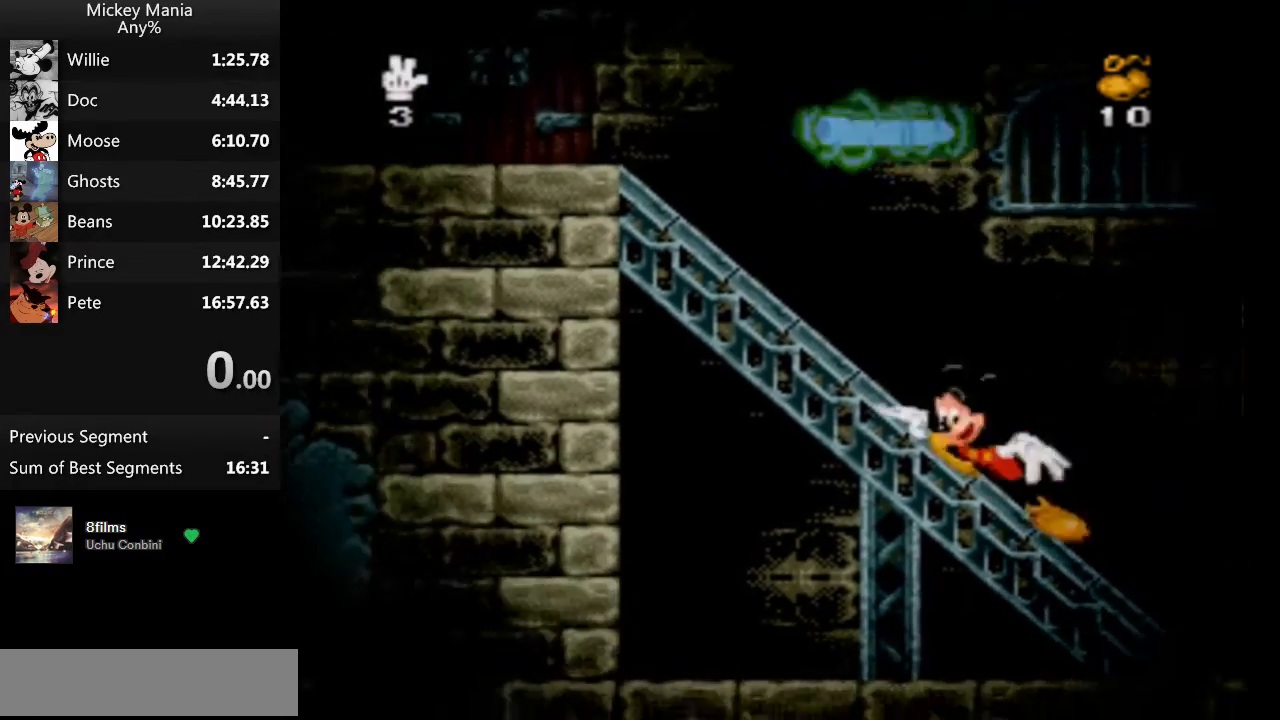
{"buttons": ["DPAD_DOWN"], "events": []}
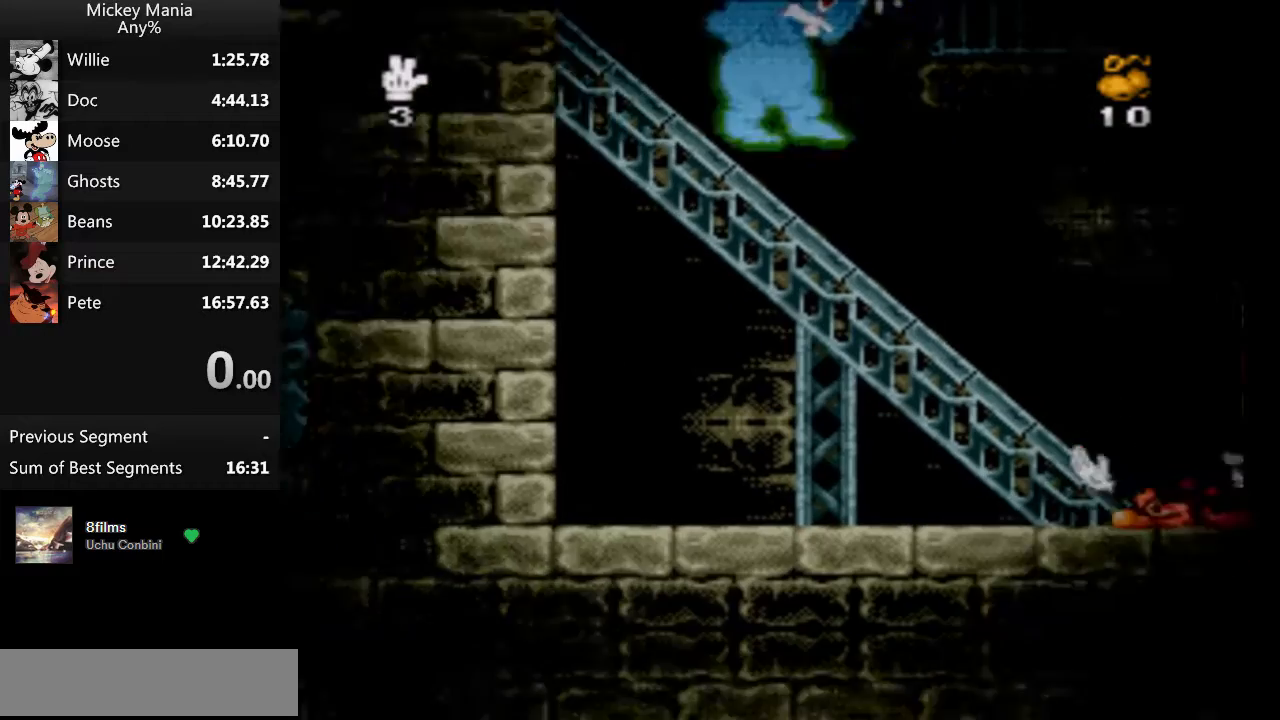
{"buttons": [], "events": [[267, "DPAD_DOWN", "up"]]}
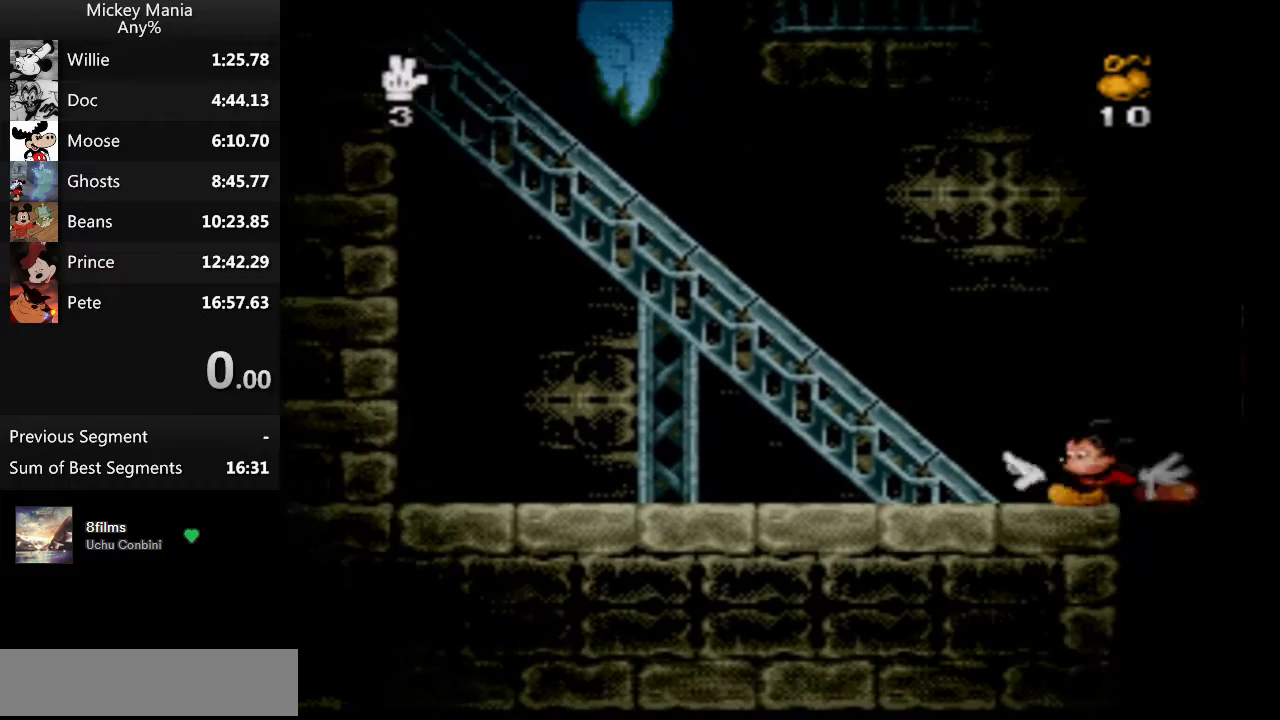
{"buttons": [], "events": []}
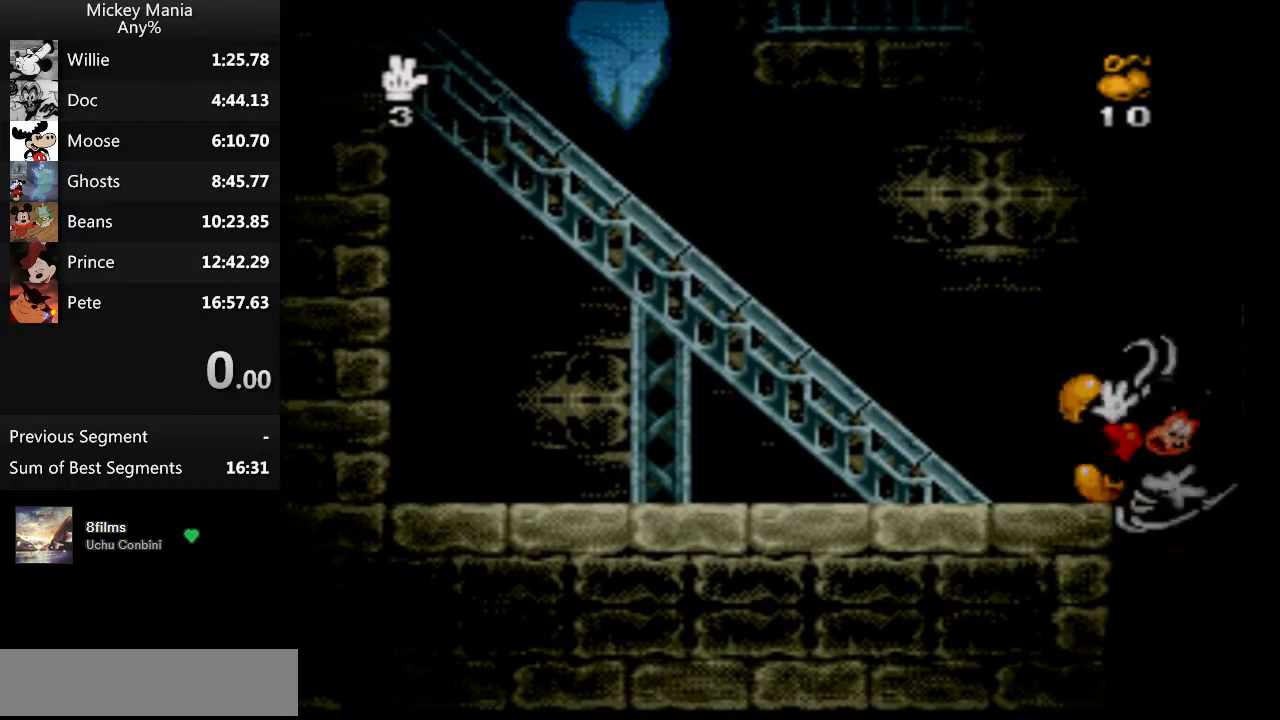
{"buttons": [], "events": []}
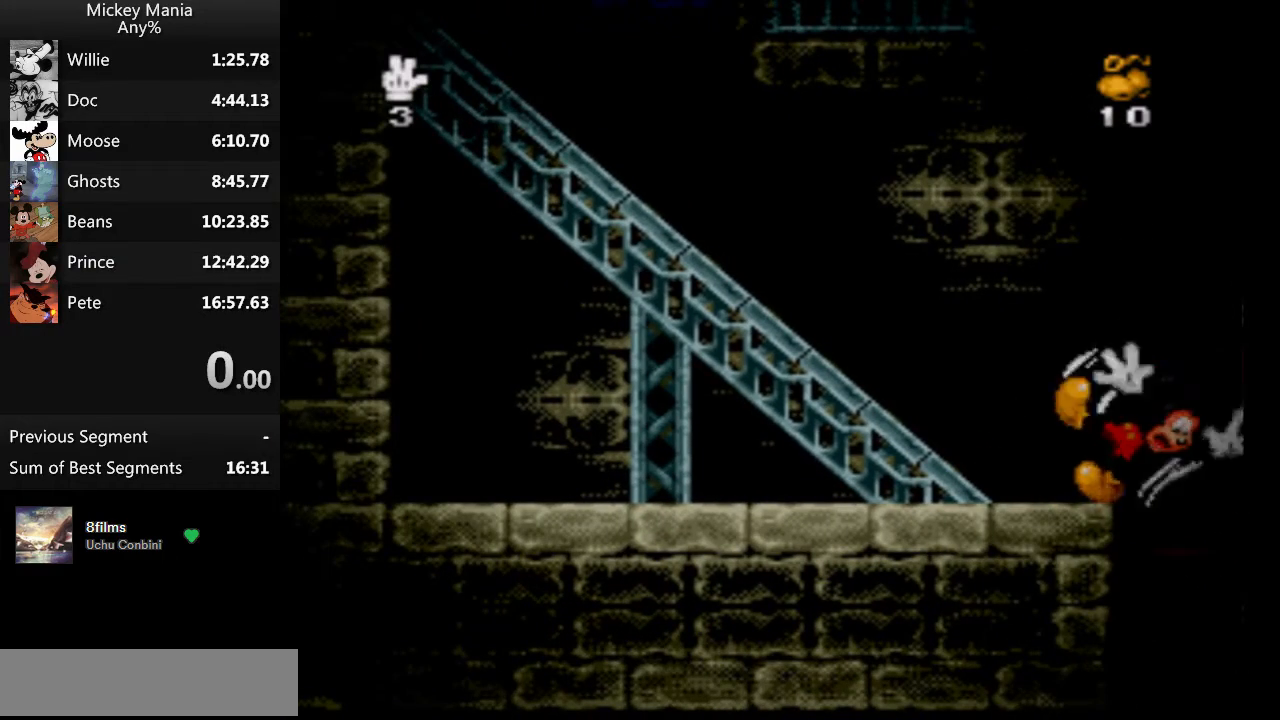
{"buttons": [], "events": []}
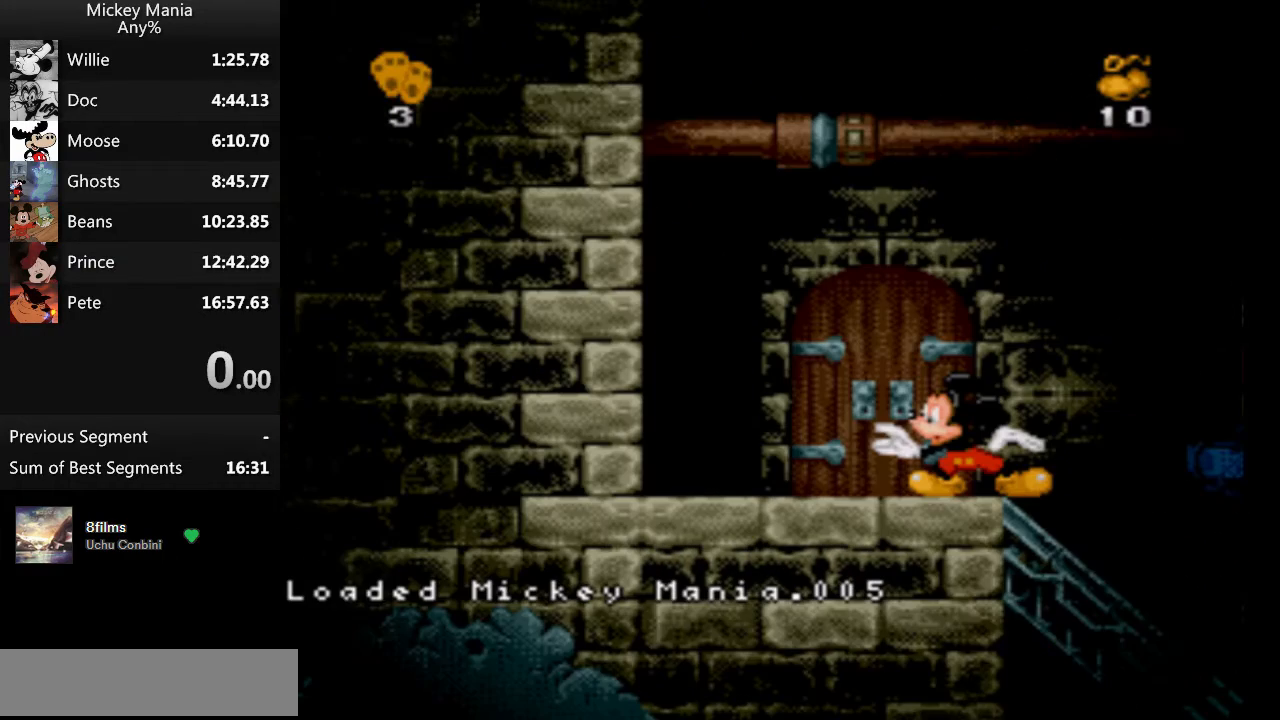
{"buttons": [], "events": []}
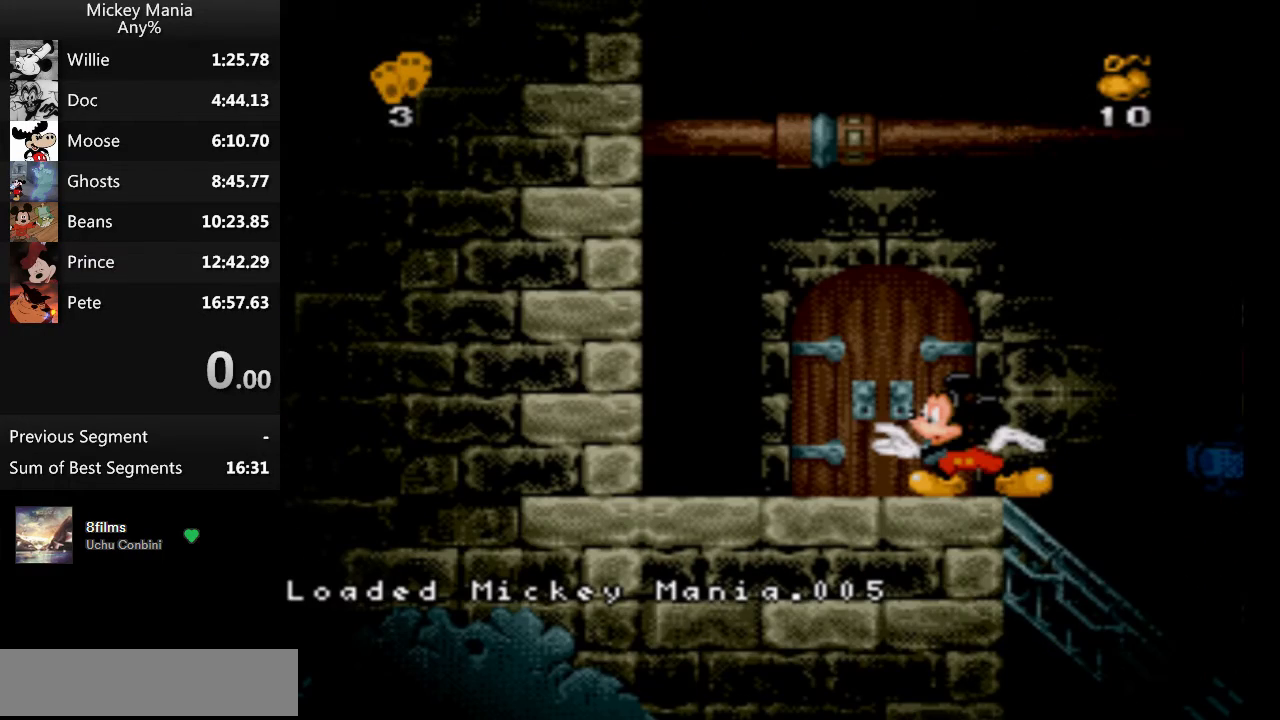
{"buttons": [], "events": [[200, "START", "down"], [367, "START", "up"]]}
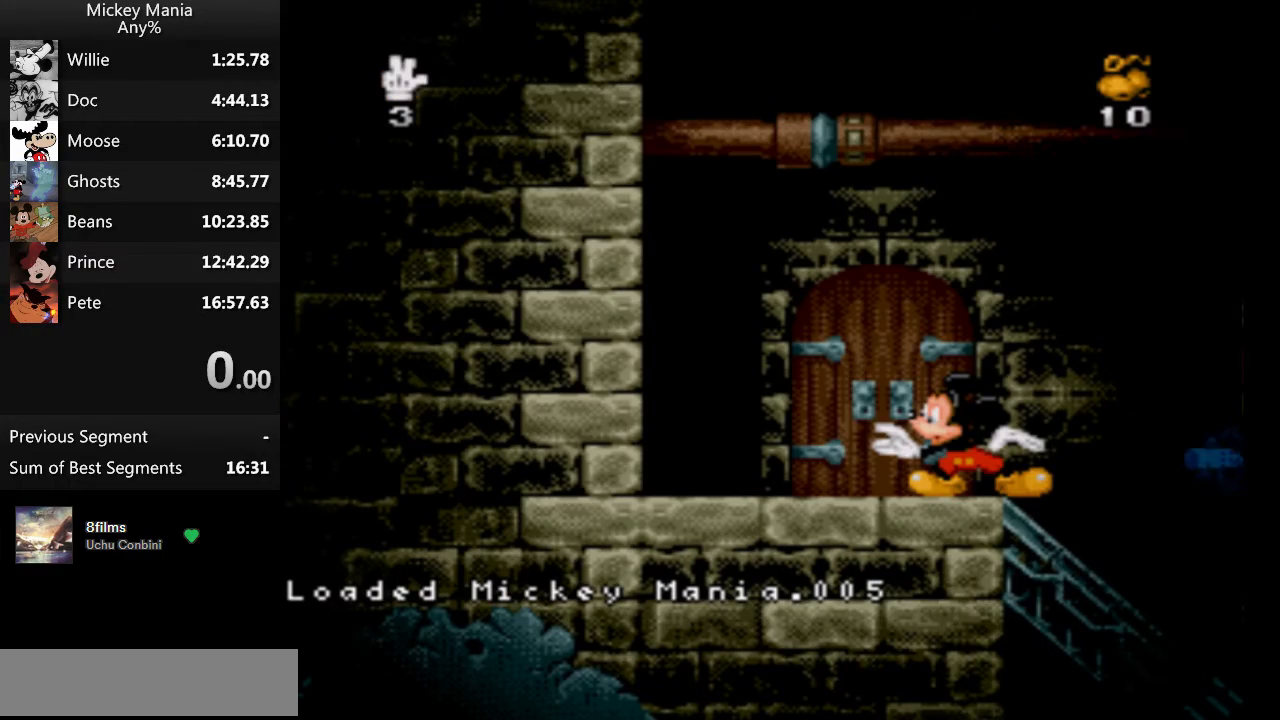
{"buttons": ["B", "DPAD_RIGHT"], "events": [[167, "DPAD_RIGHT", "down"], [400, "B", "down"]]}
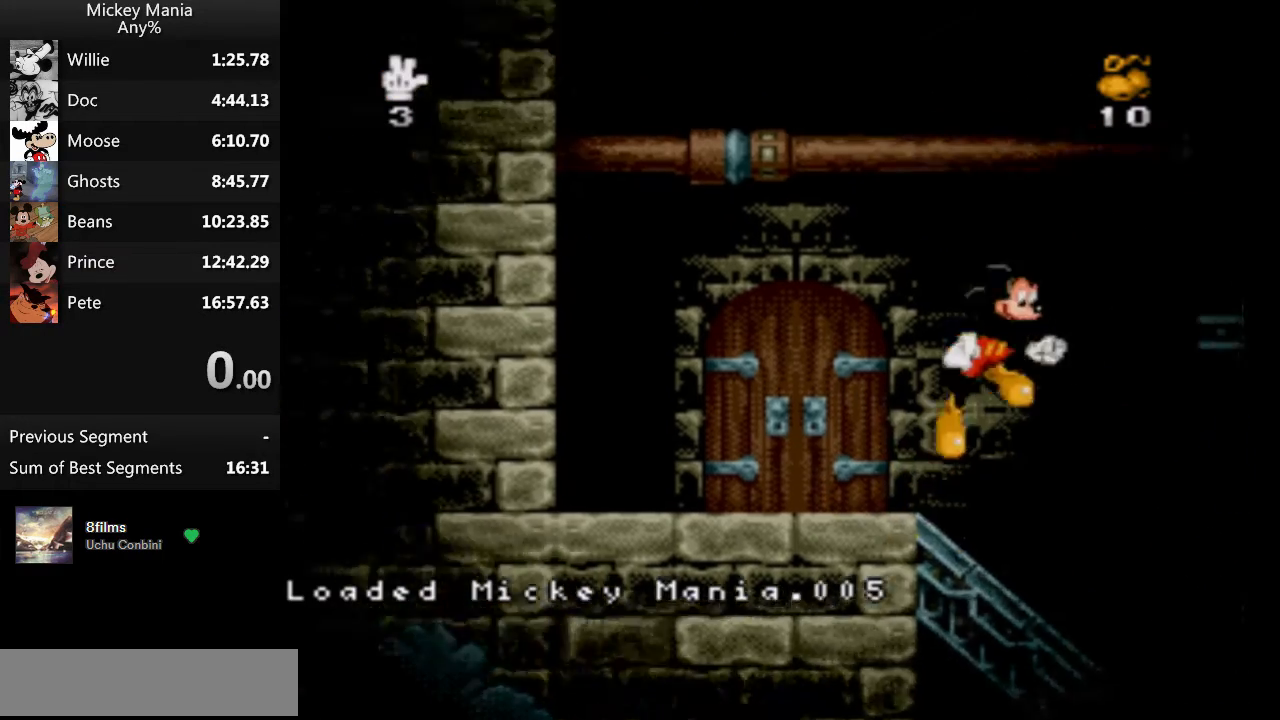
{"buttons": ["DPAD_RIGHT"], "events": [[400, "B", "up"]]}
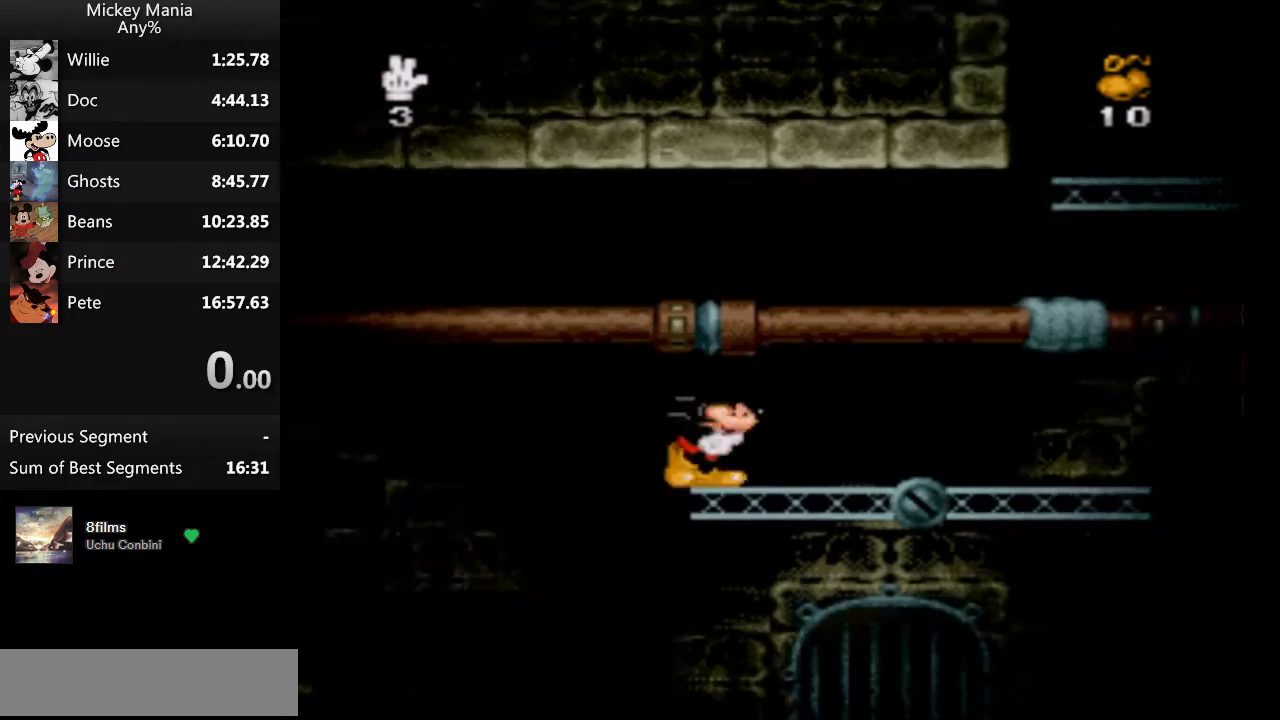
{"buttons": ["DPAD_RIGHT"], "events": []}
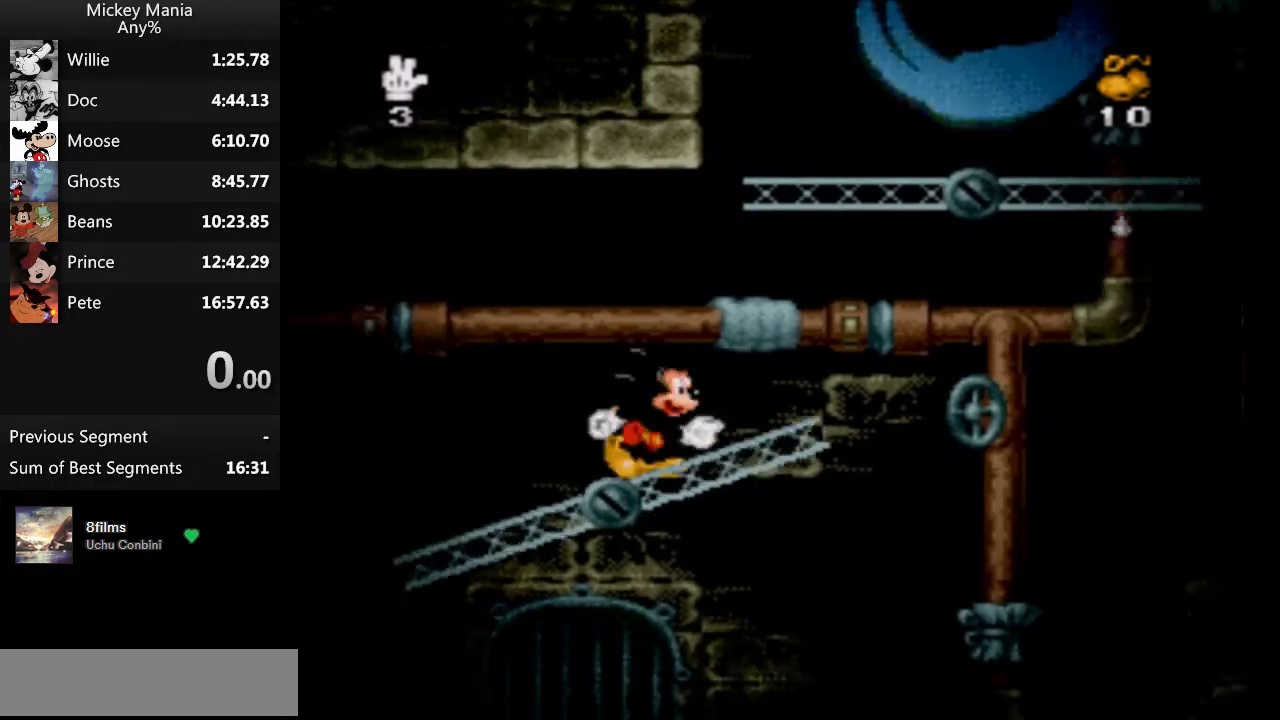
{"buttons": ["B", "DPAD_RIGHT"], "events": [[367, "B", "down"]]}
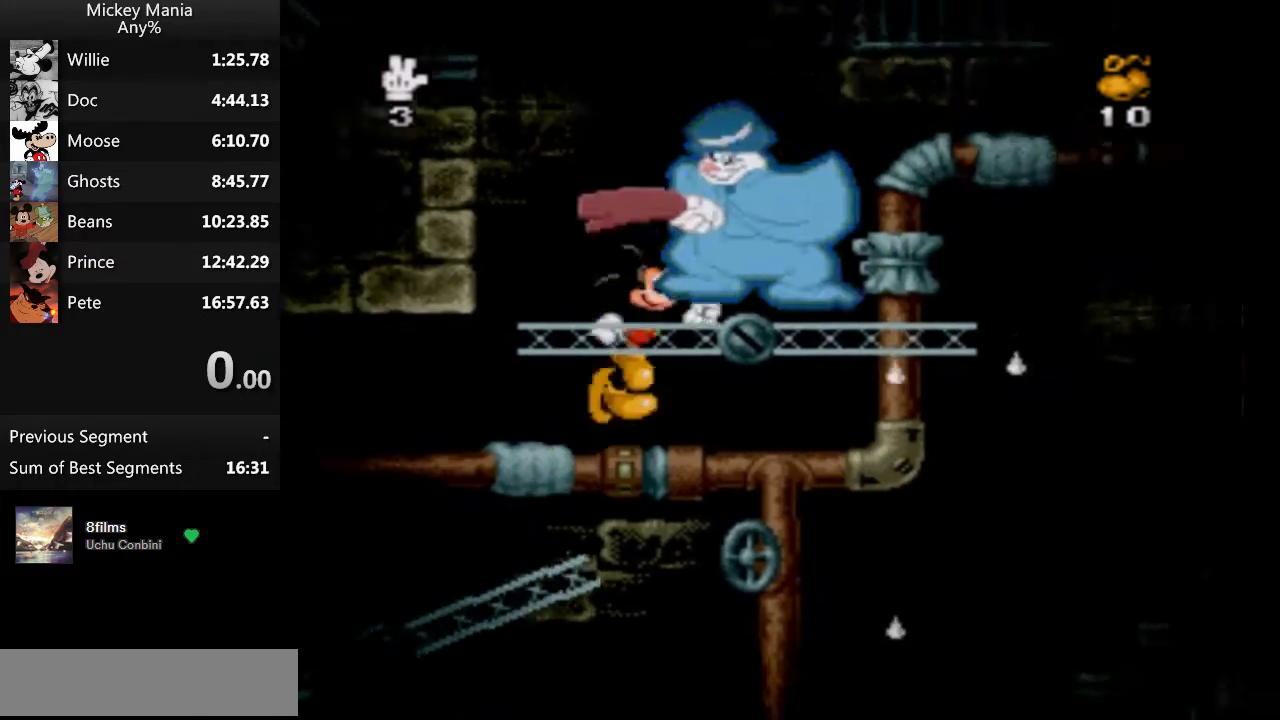
{"buttons": ["B", "DPAD_RIGHT"], "events": []}
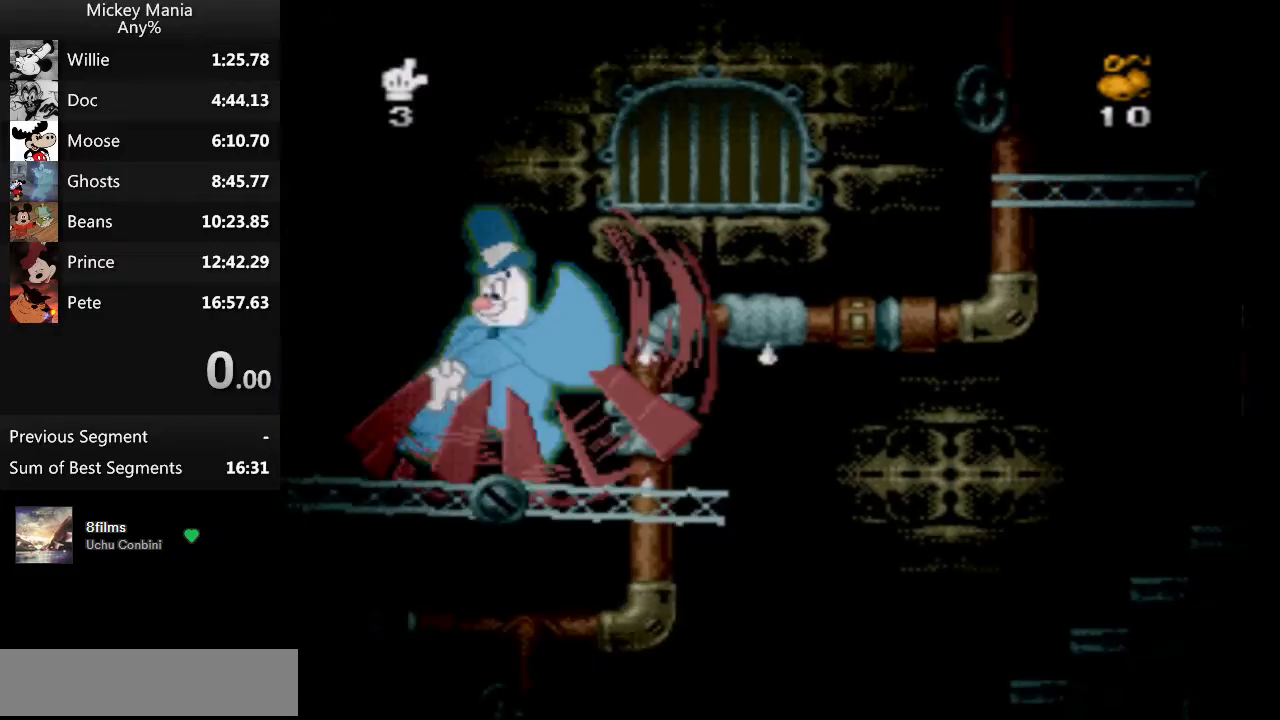
{"buttons": ["DPAD_LEFT"], "events": [[167, "B", "up"], [167, "DPAD_RIGHT", "up"], [333, "DPAD_LEFT", "down"]]}
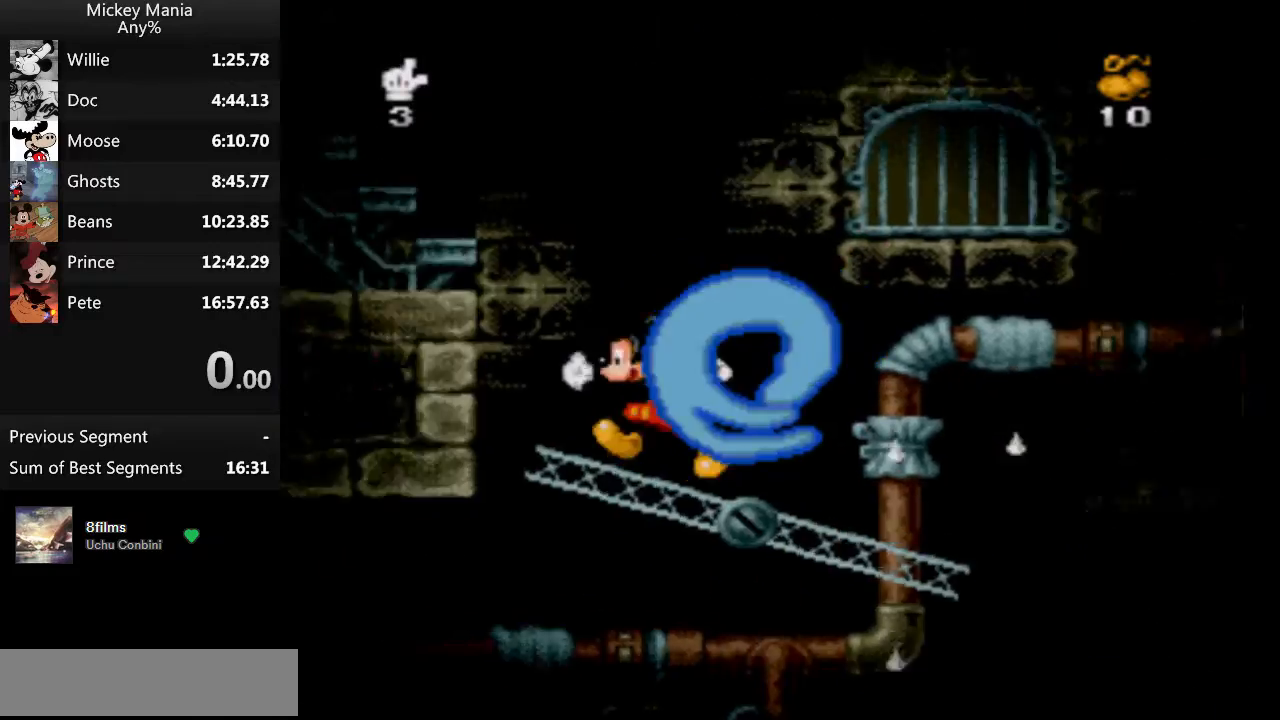
{"buttons": ["DPAD_LEFT"], "events": []}
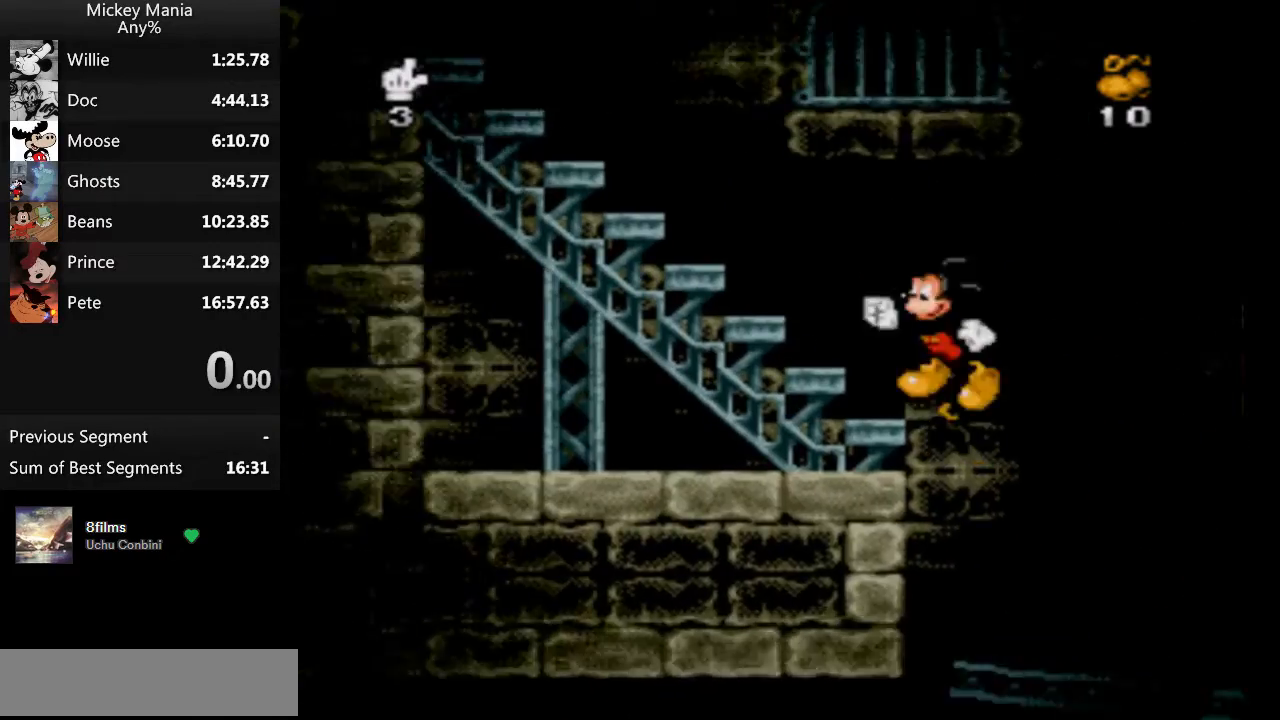
{"buttons": ["B", "DPAD_LEFT"], "events": [[67, "B", "down"]]}
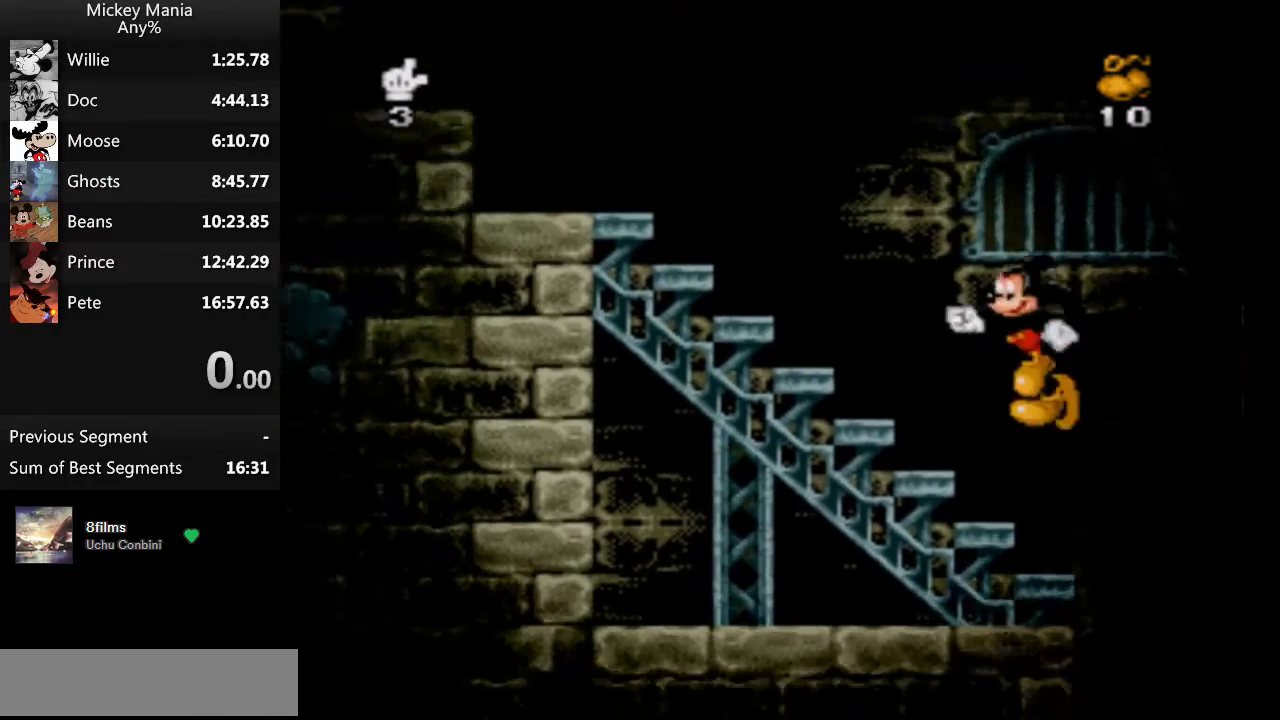
{"buttons": ["B", "DPAD_LEFT"], "events": [[133, "B", "up"], [400, "B", "down"]]}
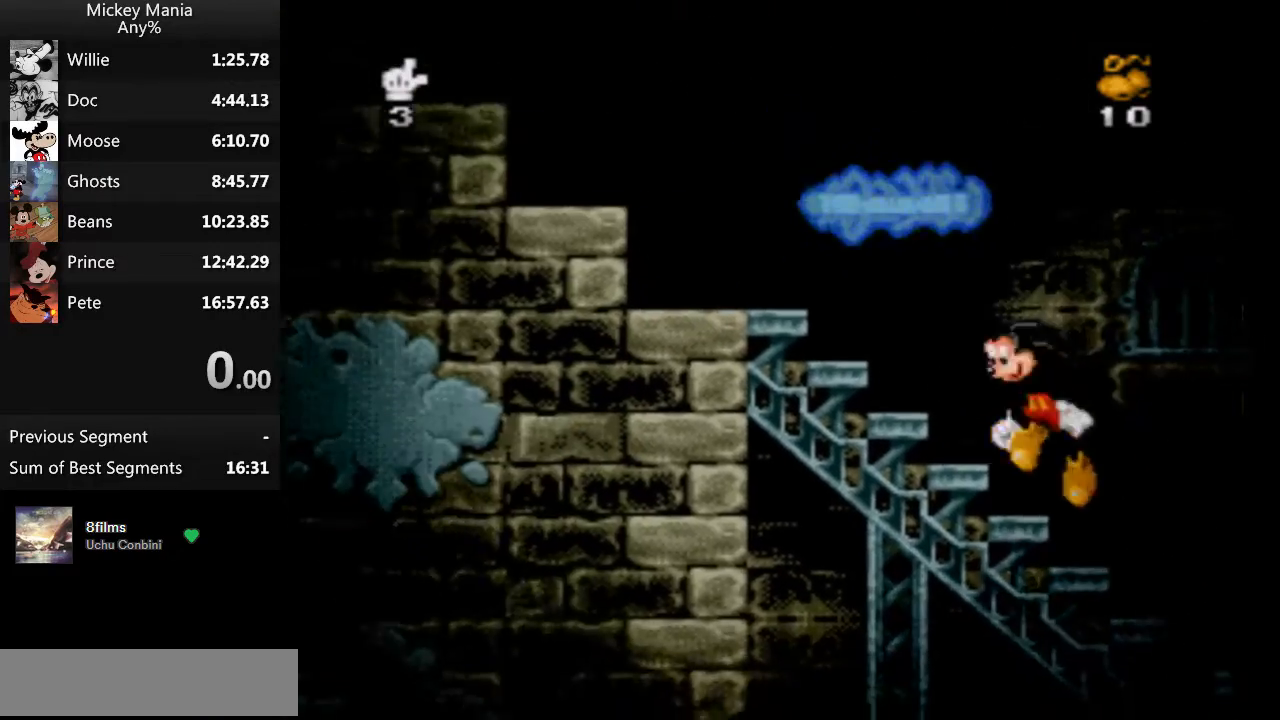
{"buttons": ["B", "DPAD_LEFT"], "events": []}
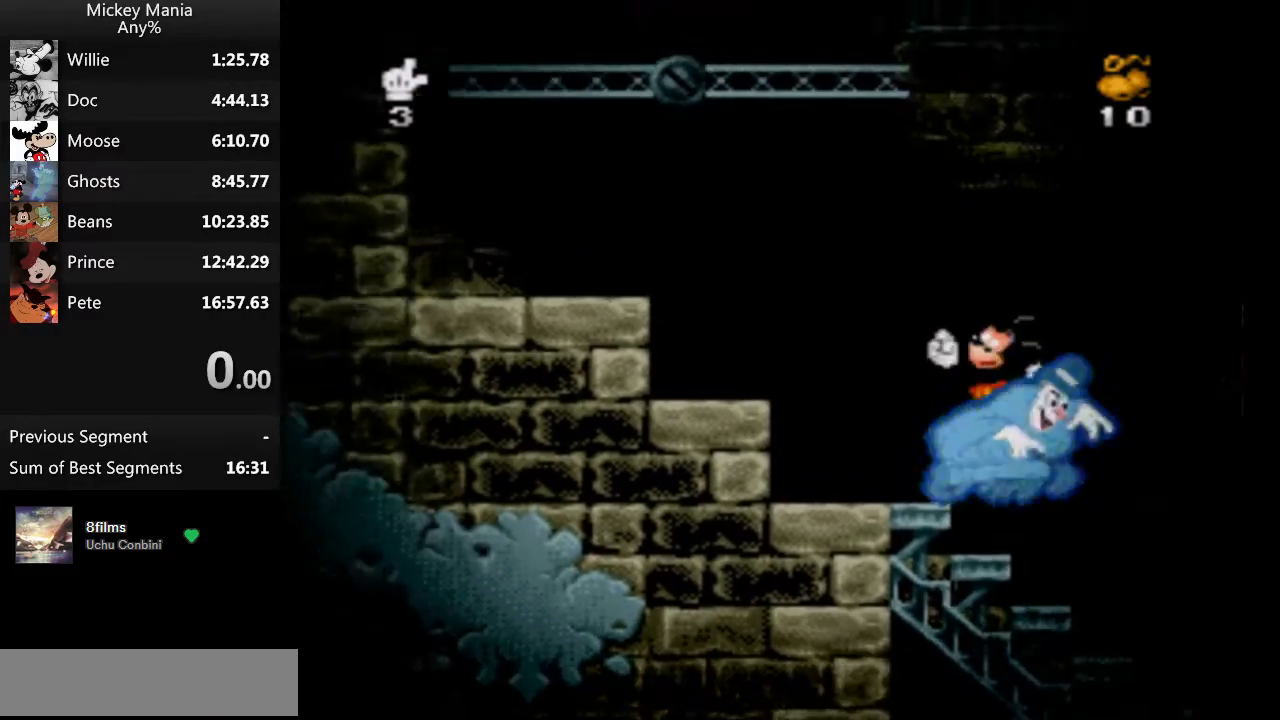
{"buttons": ["B", "DPAD_LEFT"], "events": []}
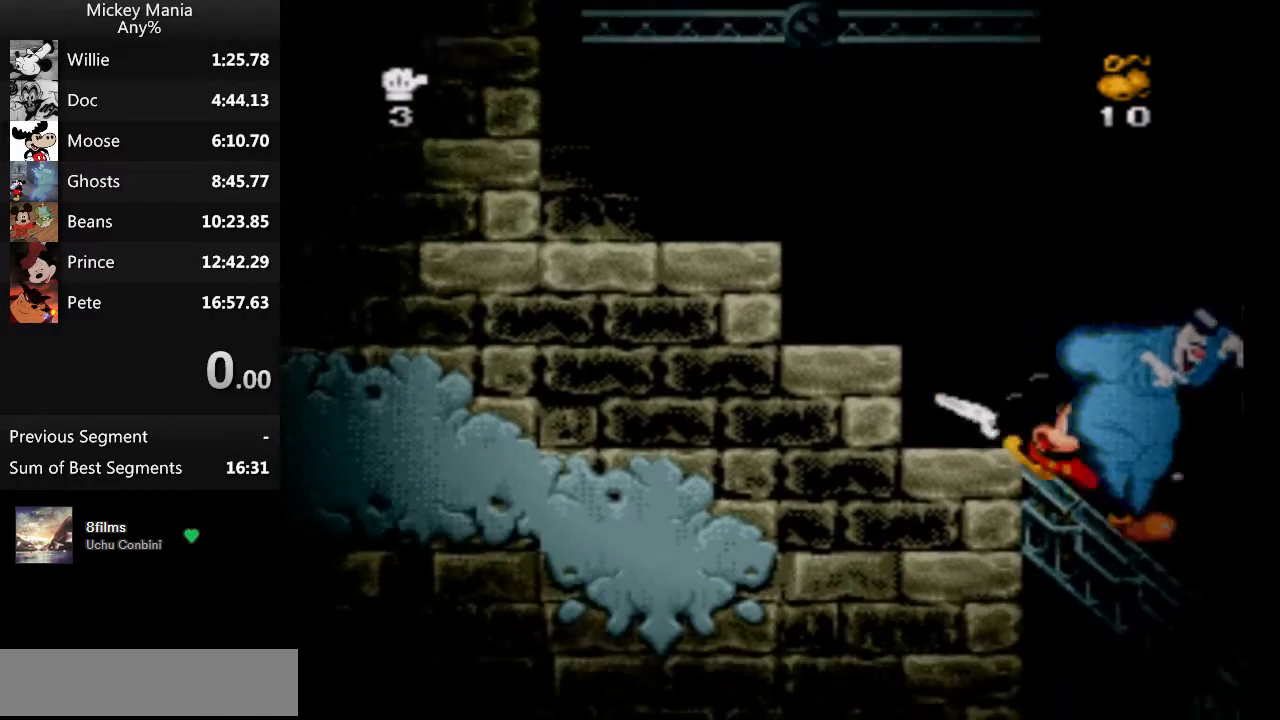
{"buttons": ["B", "DPAD_LEFT"], "events": []}
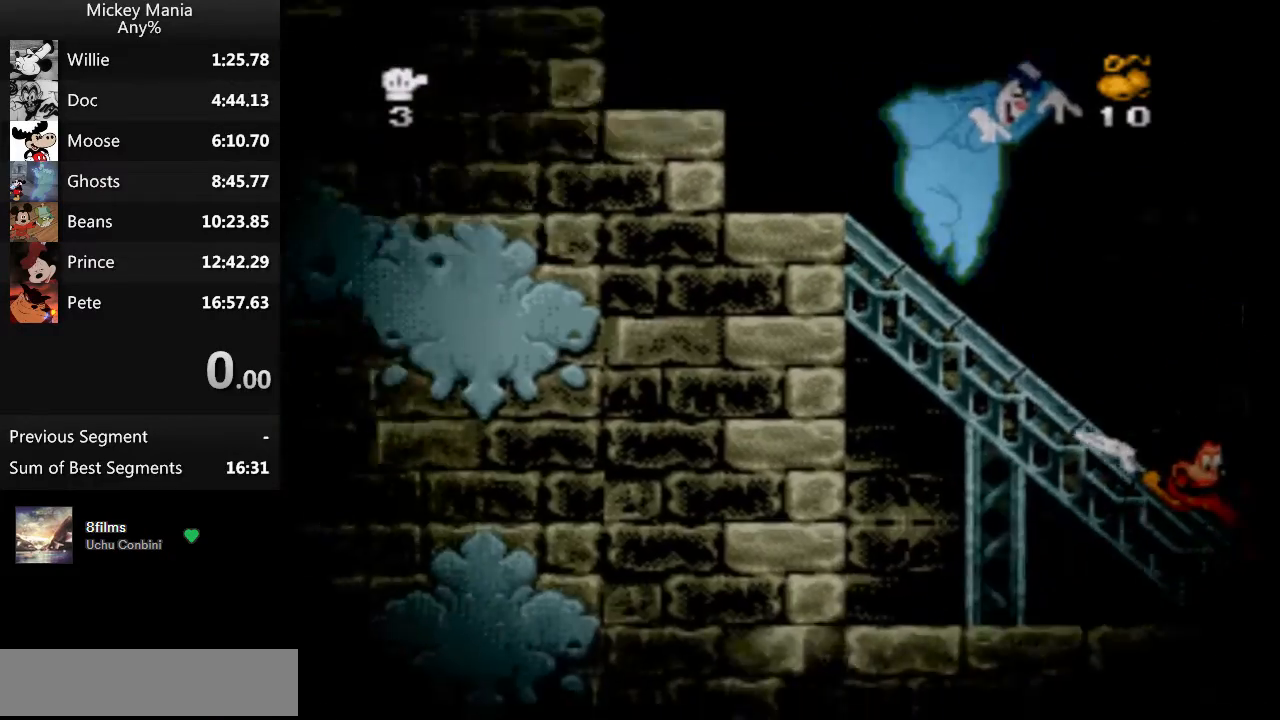
{"buttons": ["B", "DPAD_LEFT"], "events": []}
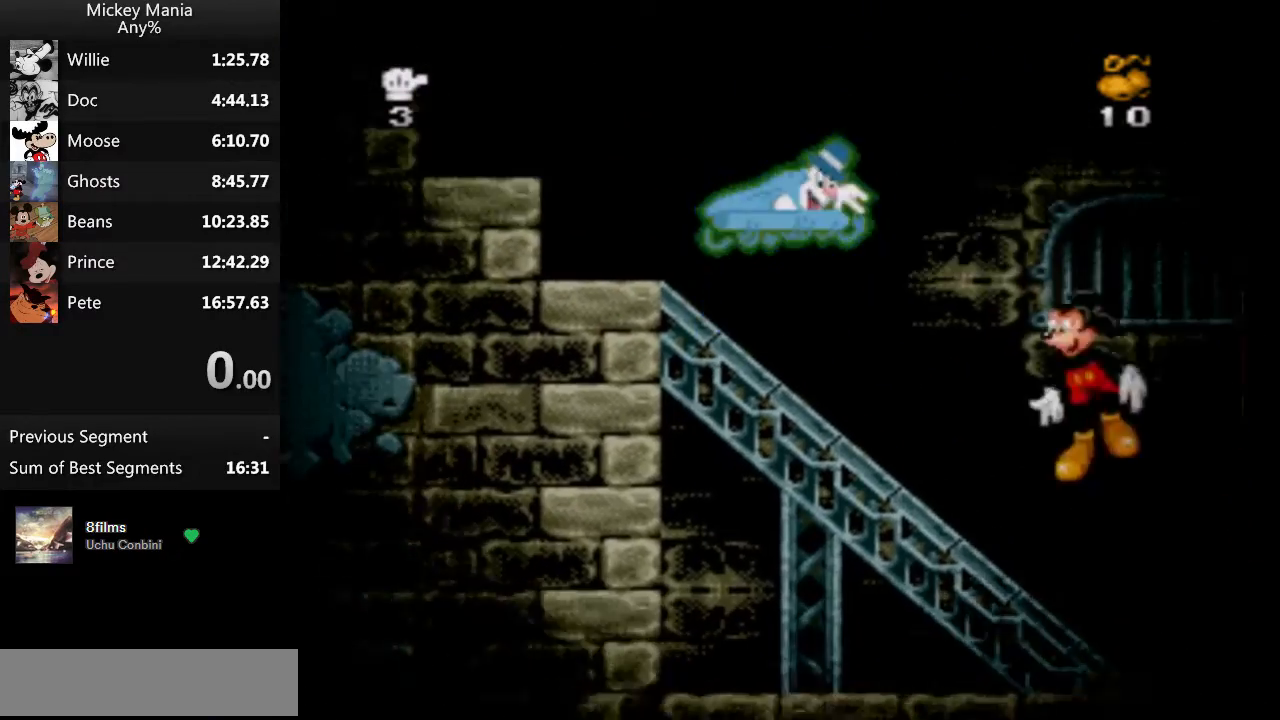
{"buttons": ["B", "DPAD_LEFT"], "events": []}
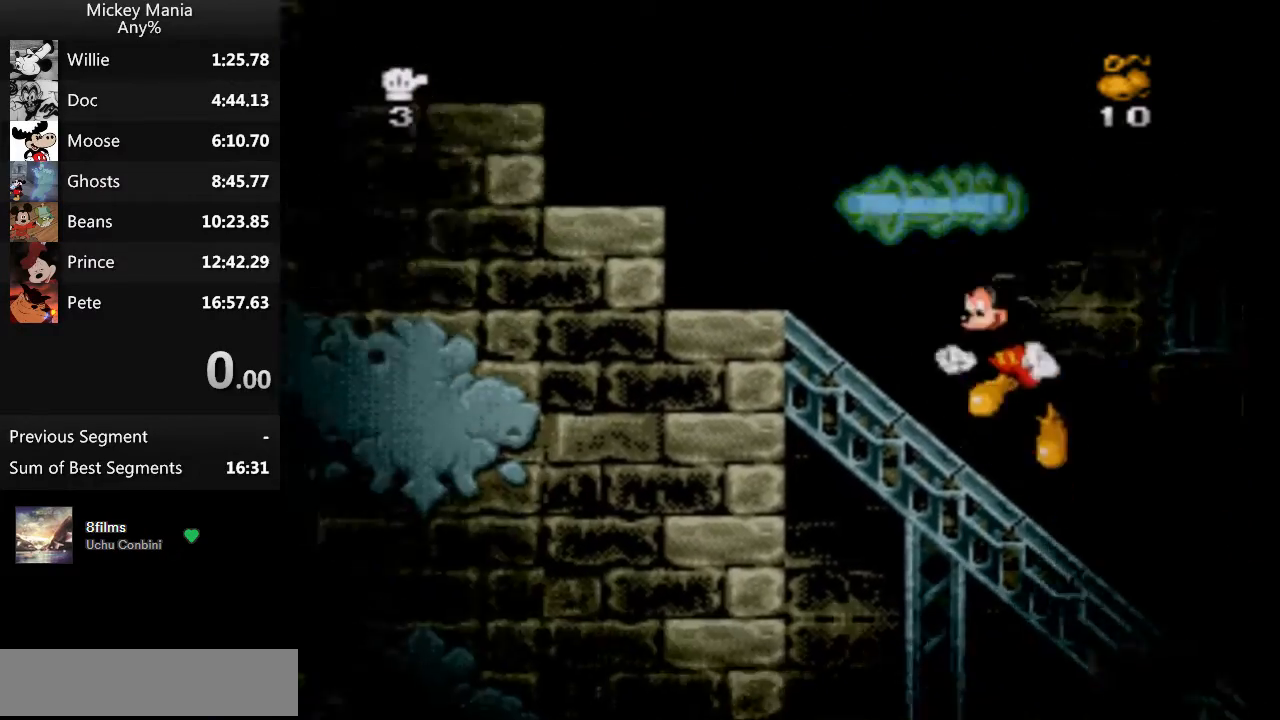
{"buttons": ["B", "DPAD_LEFT"], "events": []}
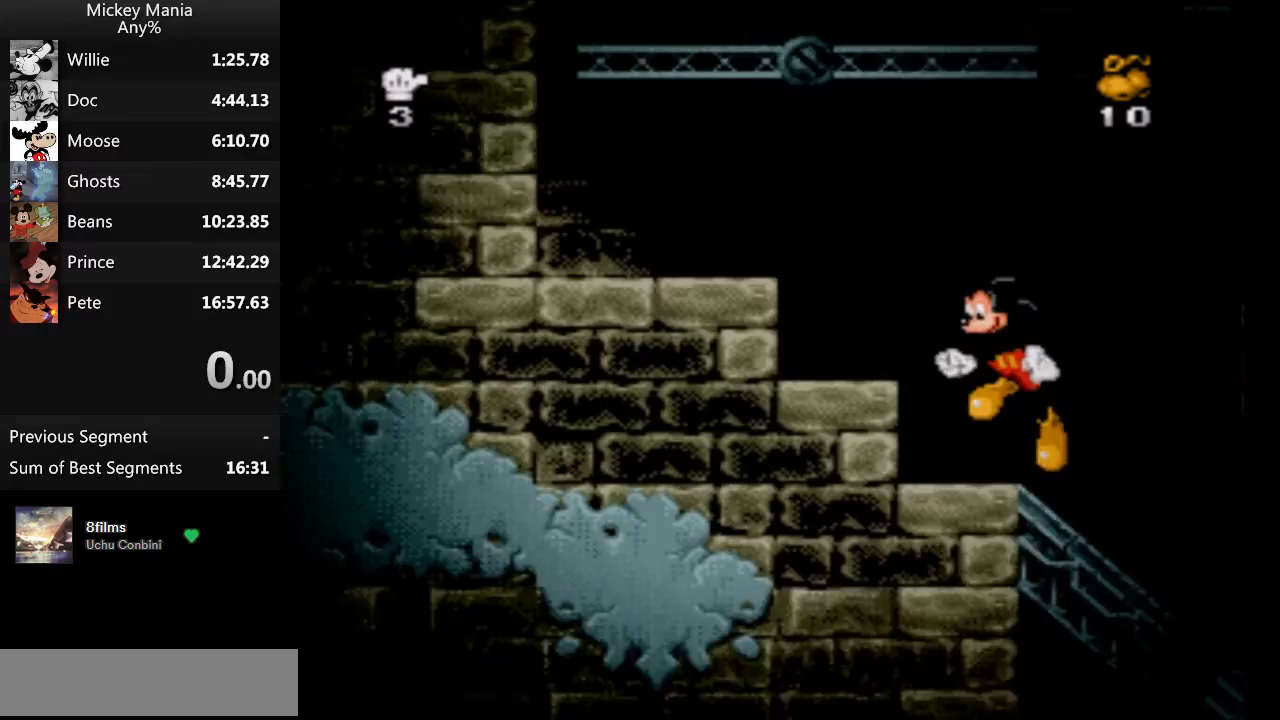
{"buttons": ["B", "DPAD_LEFT"], "events": []}
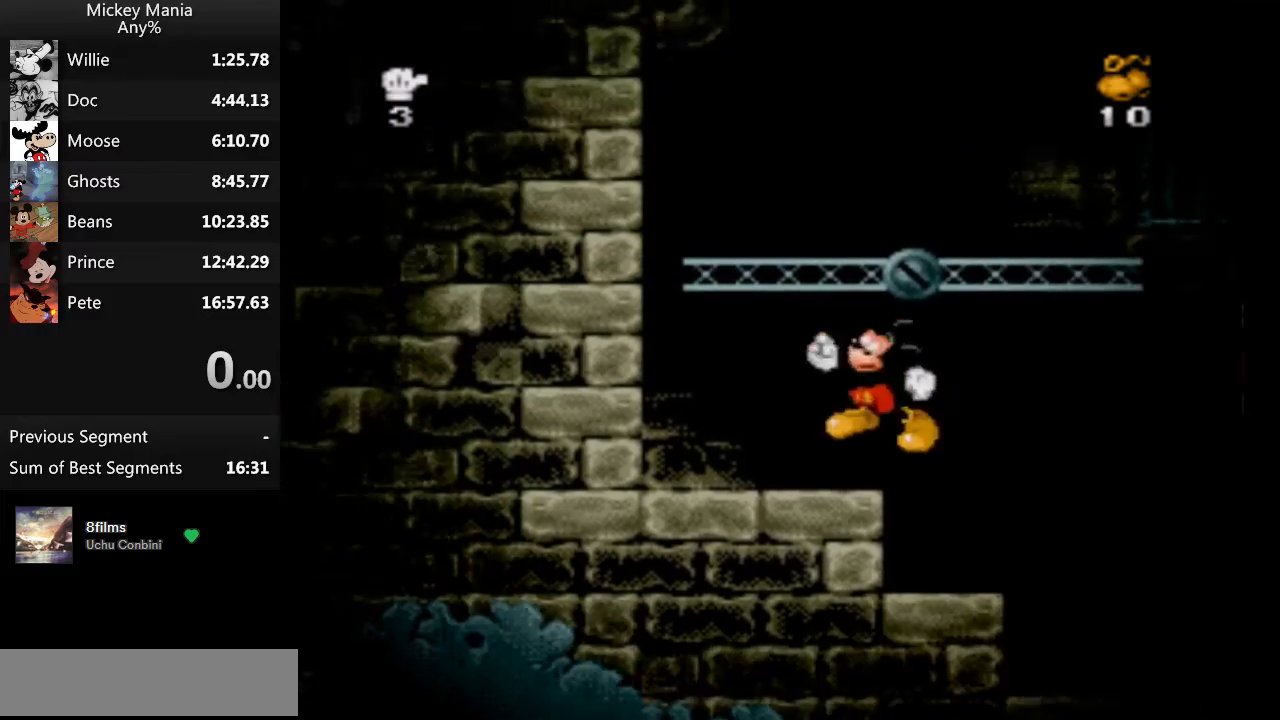
{"buttons": ["DPAD_RIGHT"], "events": [[200, "DPAD_LEFT", "up"], [400, "B", "up"], [400, "DPAD_RIGHT", "down"]]}
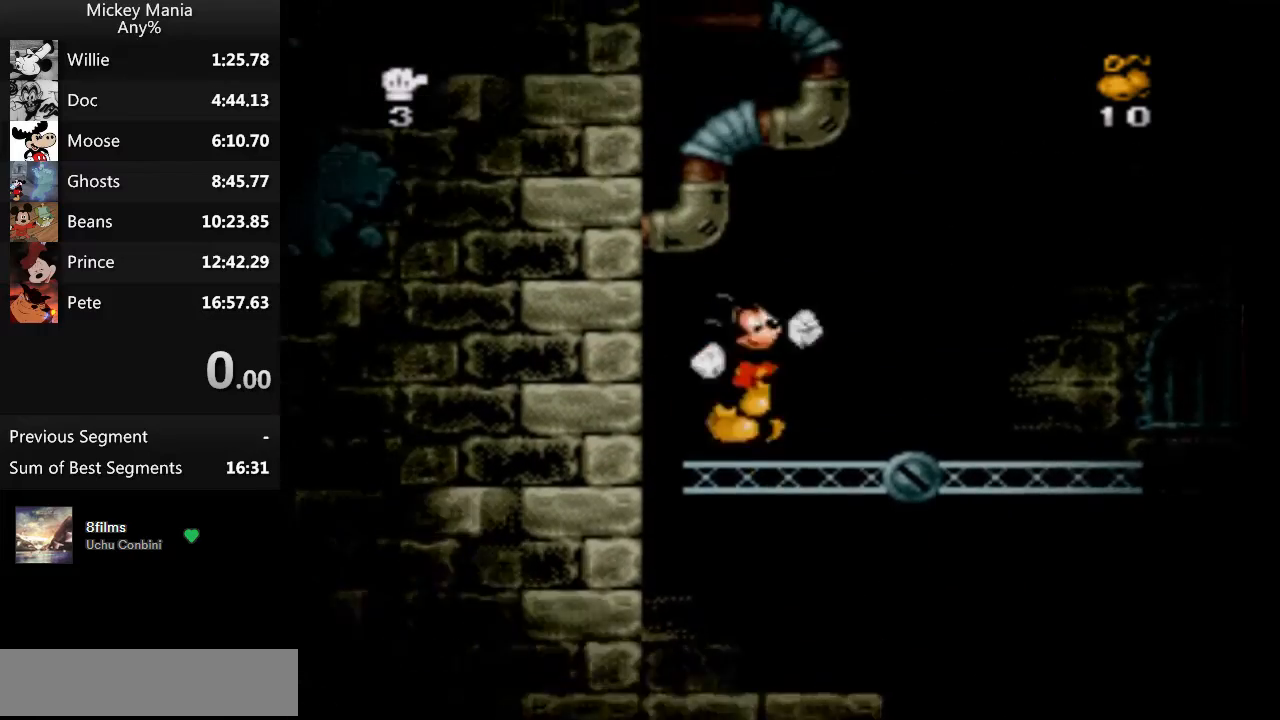
{"buttons": ["DPAD_RIGHT"], "events": []}
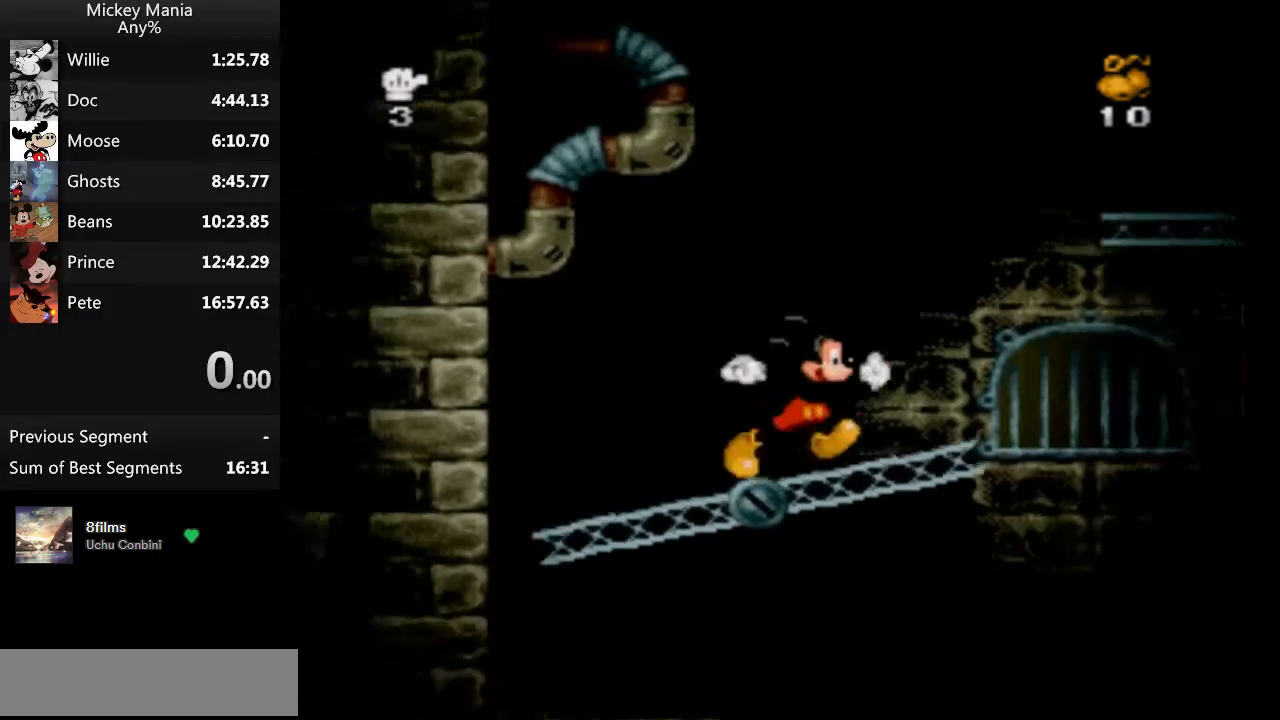
{"buttons": ["B", "DPAD_RIGHT"], "events": [[233, "B", "down"]]}